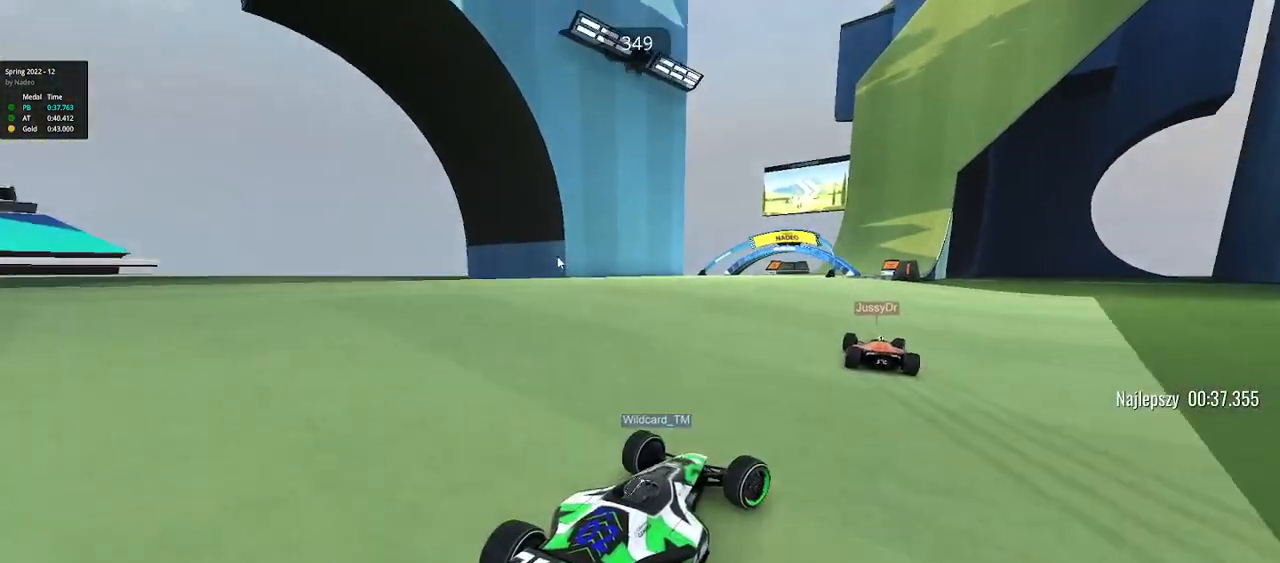
Gameplay with keyboard; each line is a JSON object with the keys held at the frame after it. "events" lists presses ("down") and releases ("up") of "down", "left", "right" and "up" between this image and that frame as [ms after this image, input, new state], when the widget could be followed in between. No other keys are recorded. Mouse input is not recorded.
{"keys": ["right", "up"], "events": [[400, "right", "up"], [467, "right", "down"]]}
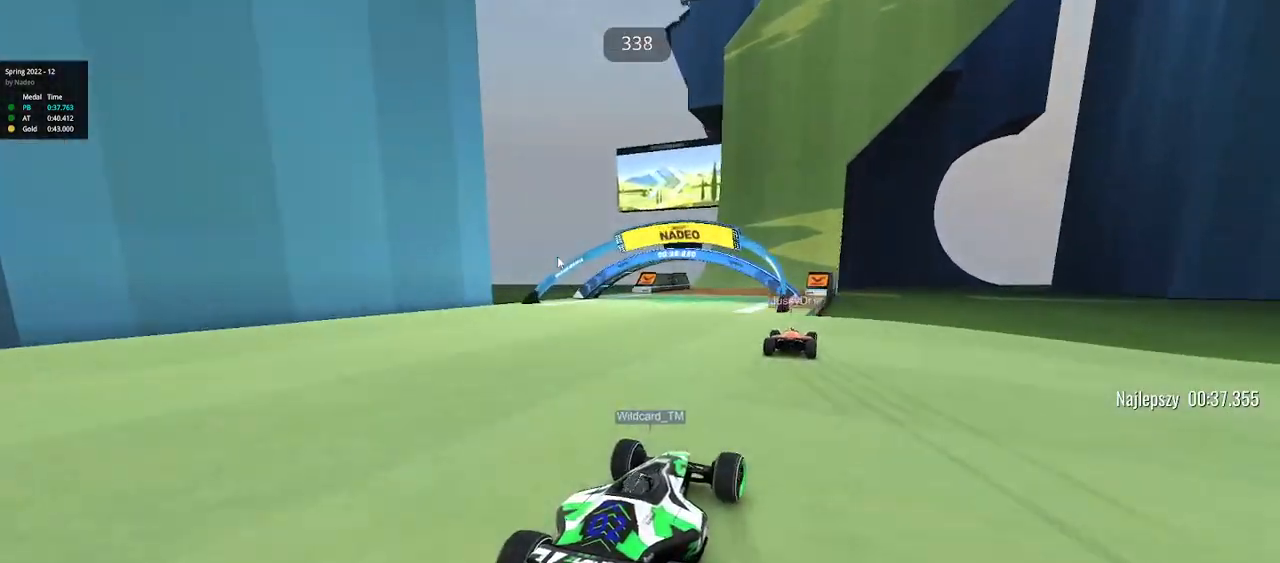
{"keys": ["up"], "events": [[500, "right", "up"]]}
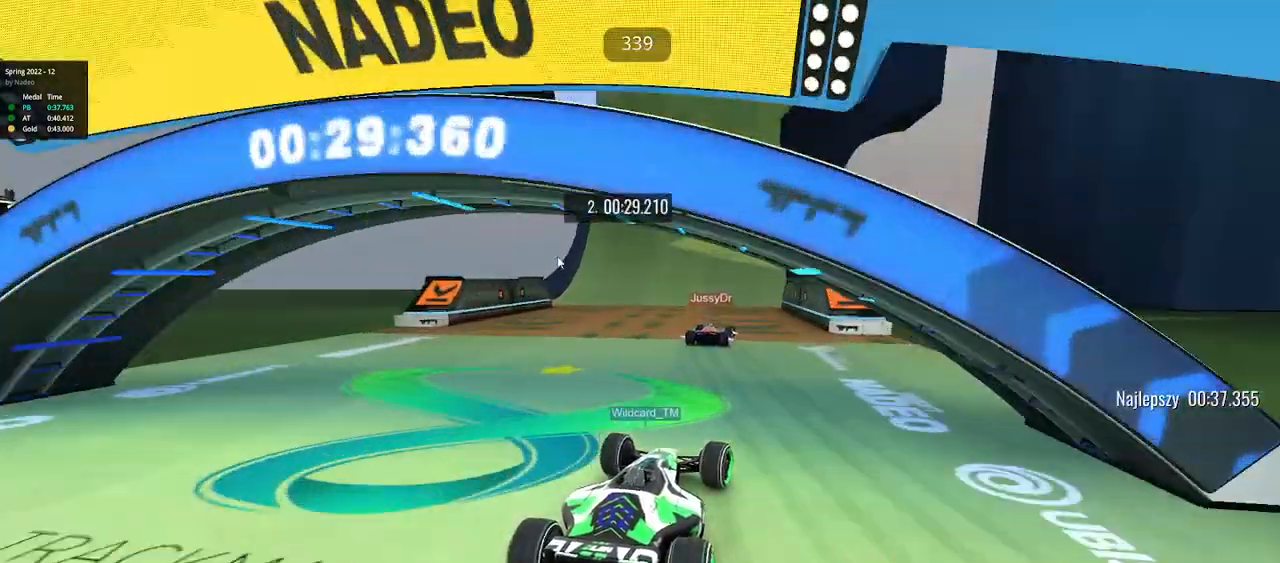
{"keys": ["right", "up"], "events": [[150, "right", "down"]]}
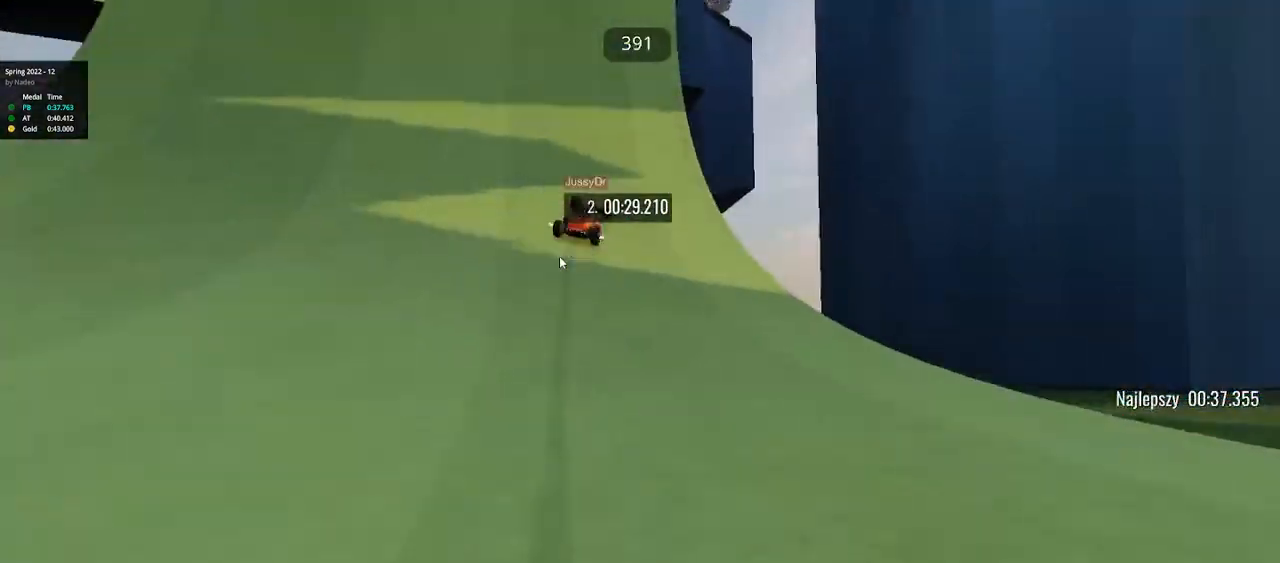
{"keys": ["right", "up"], "events": []}
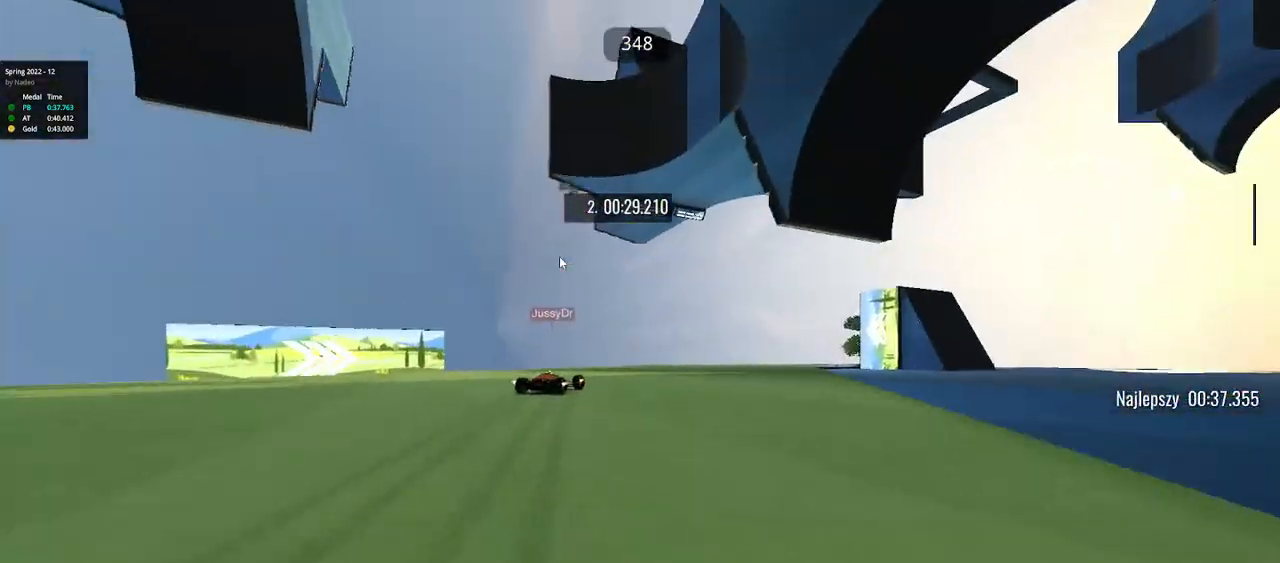
{"keys": ["right", "up"], "events": []}
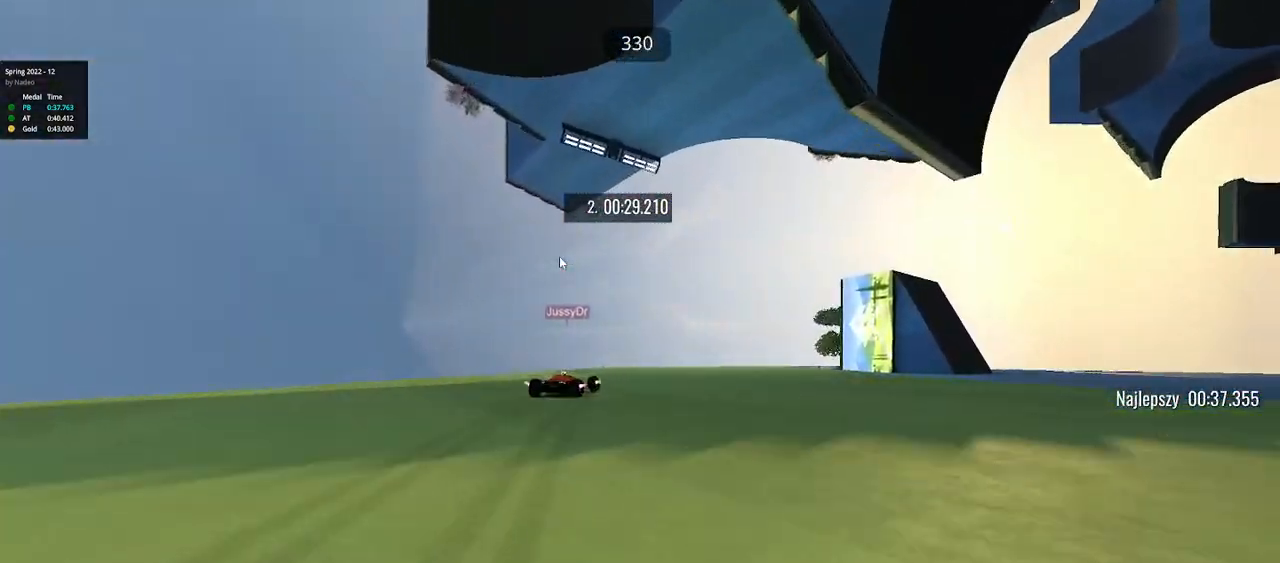
{"keys": ["right", "up"], "events": [[50, "right", "up"], [117, "right", "down"]]}
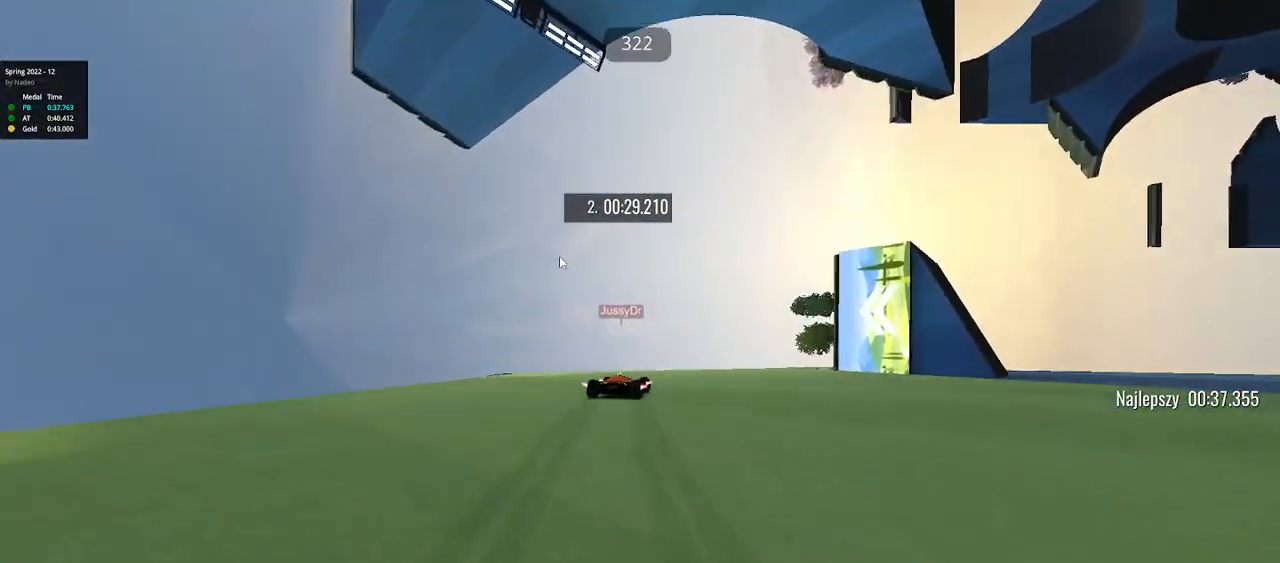
{"keys": ["right", "up"], "events": []}
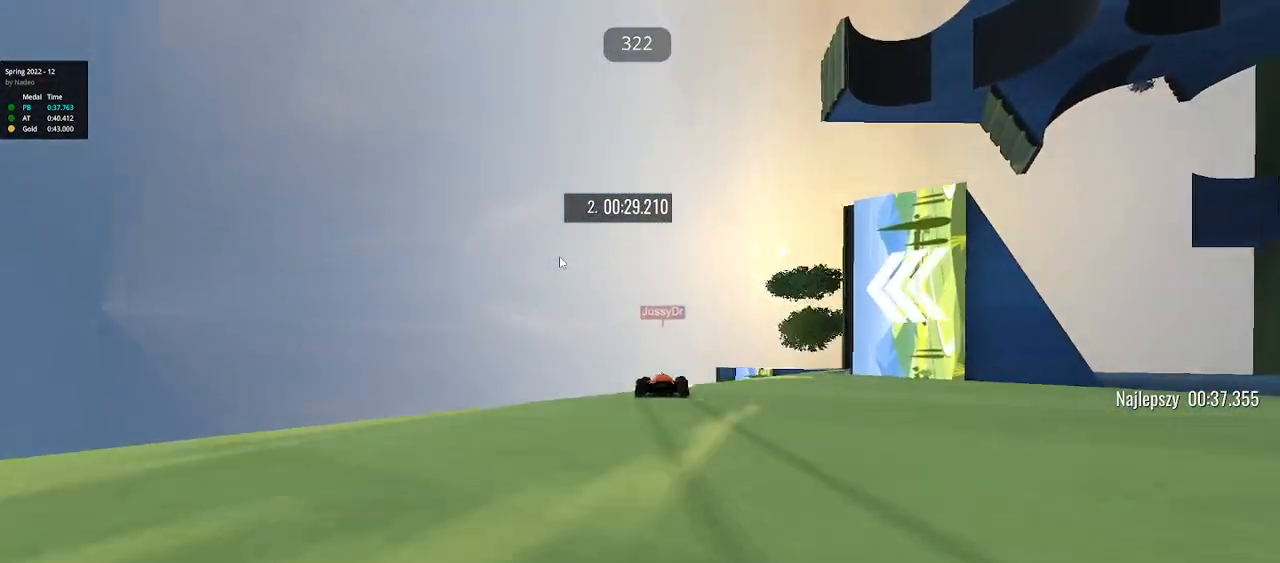
{"keys": ["left", "up"], "events": [[33, "right", "up"], [83, "right", "down"], [317, "right", "up"], [350, "left", "down"]]}
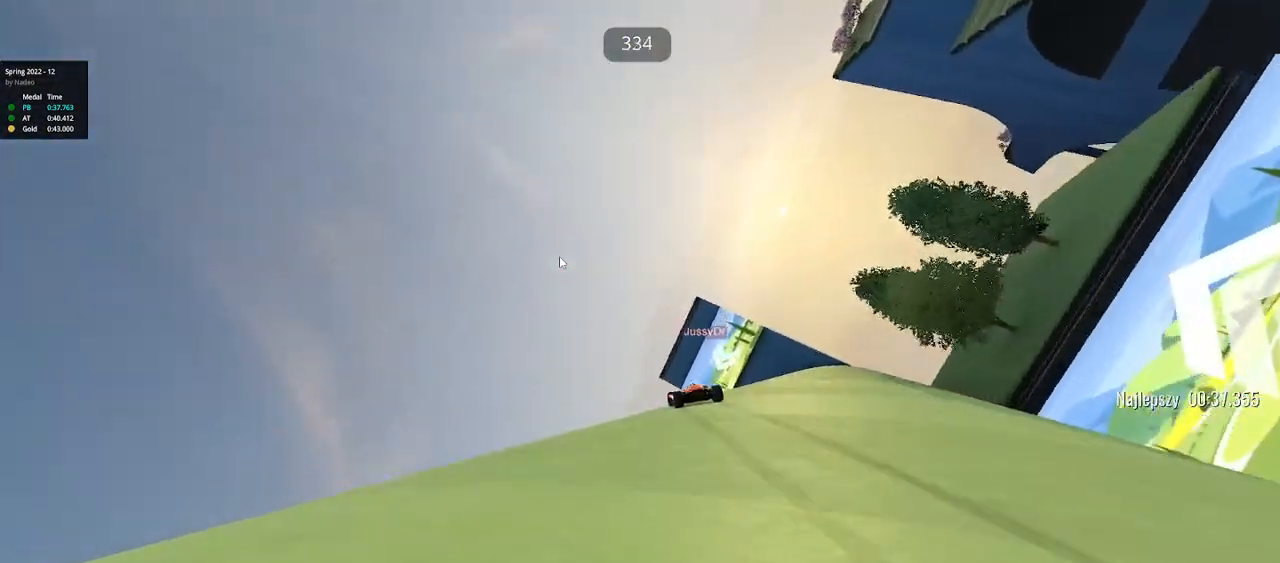
{"keys": ["left", "up"], "events": [[100, "left", "up"], [133, "right", "down"], [400, "right", "up"], [450, "left", "down"]]}
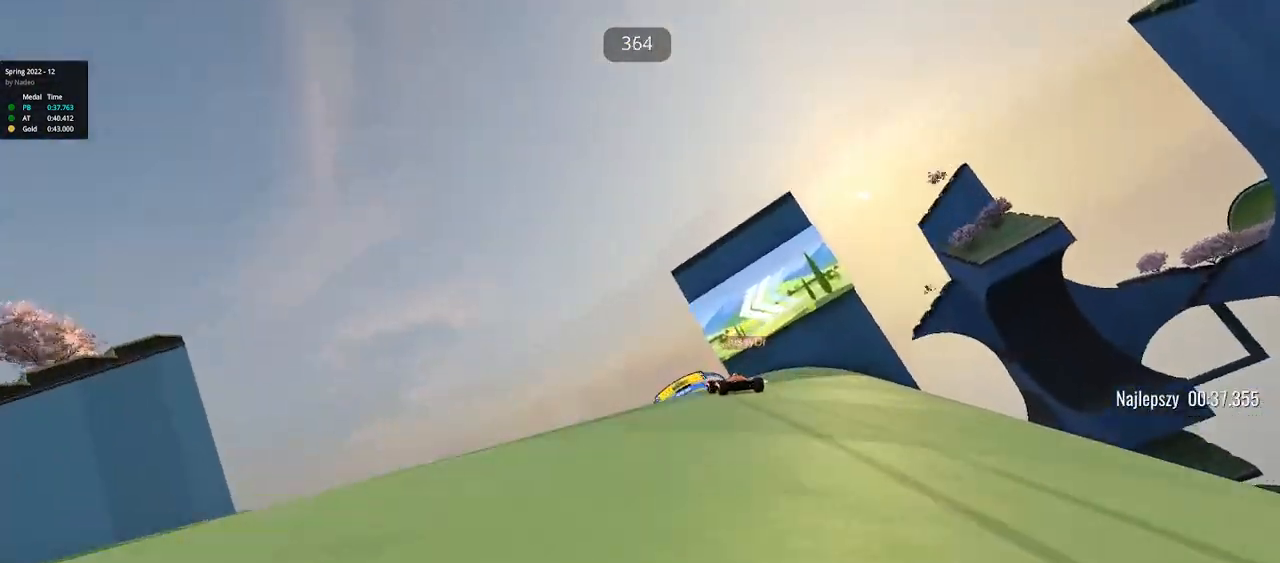
{"keys": ["right", "up"], "events": [[133, "left", "up"], [167, "right", "down"]]}
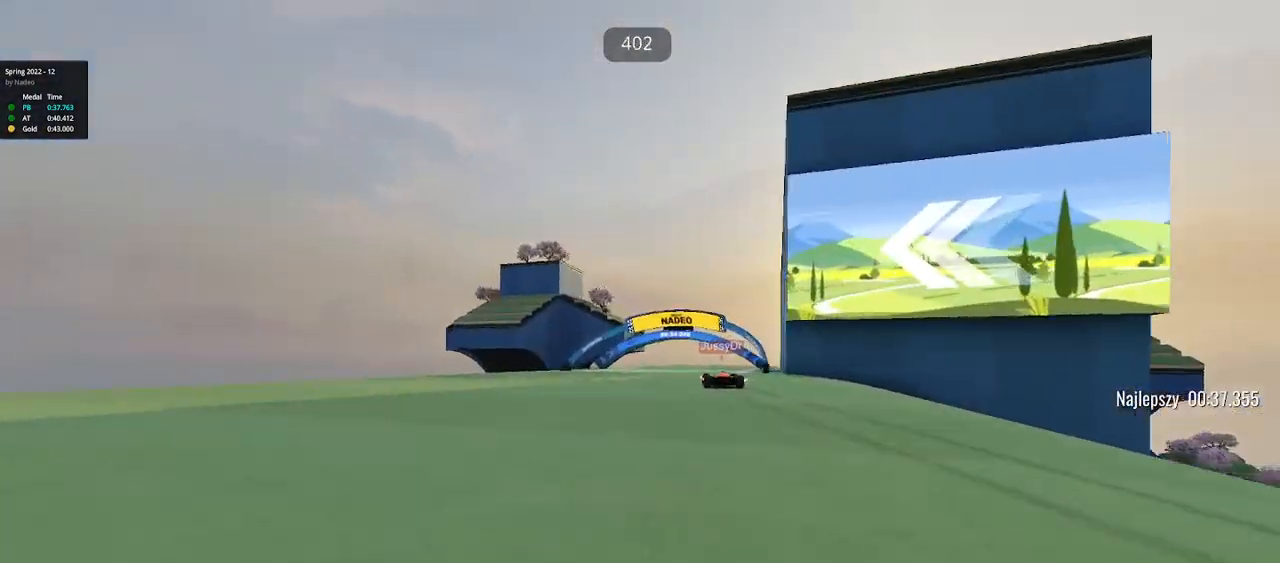
{"keys": ["up"], "events": [[50, "right", "up"], [200, "left", "down"], [367, "left", "up"], [400, "right", "down"], [450, "right", "up"]]}
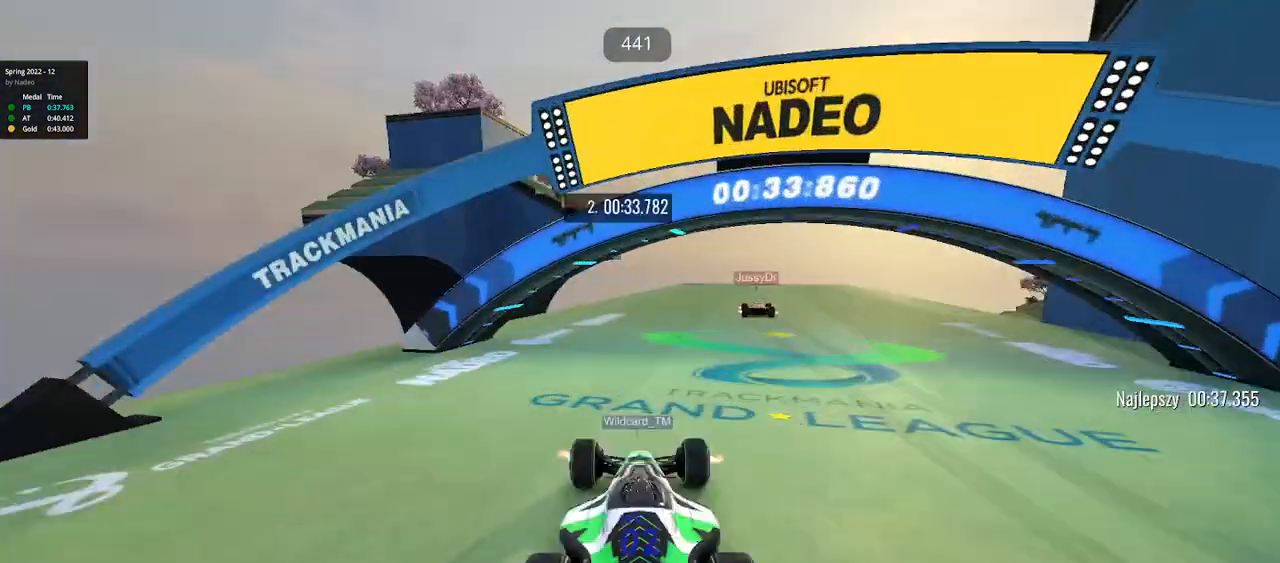
{"keys": ["left", "up"], "events": [[117, "left", "down"]]}
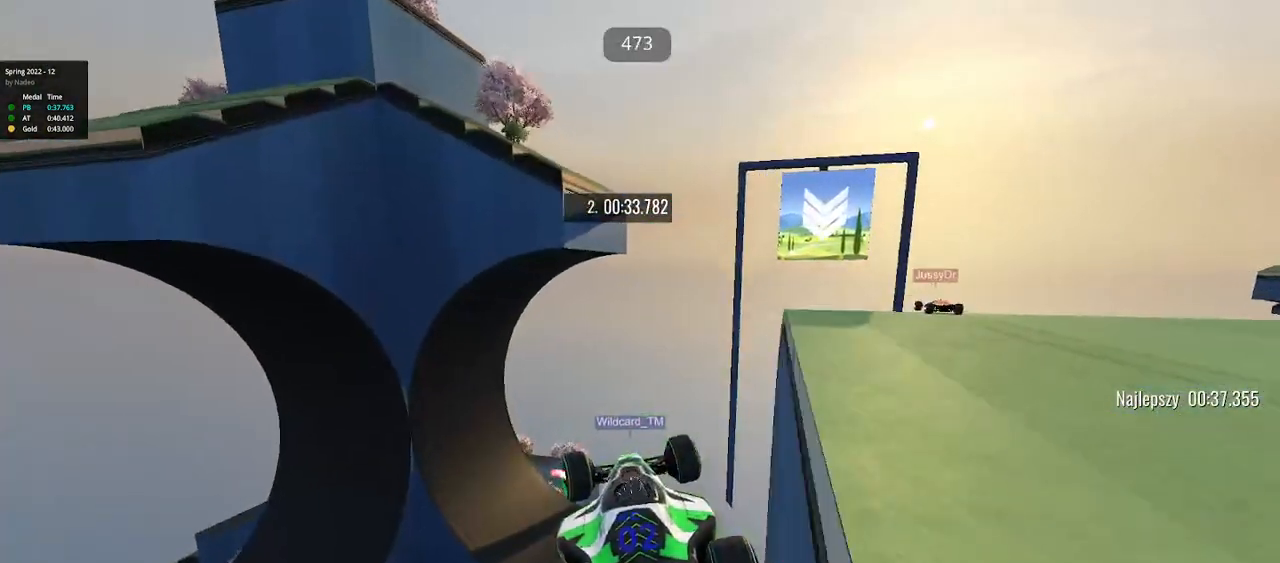
{"keys": ["left", "up"], "events": []}
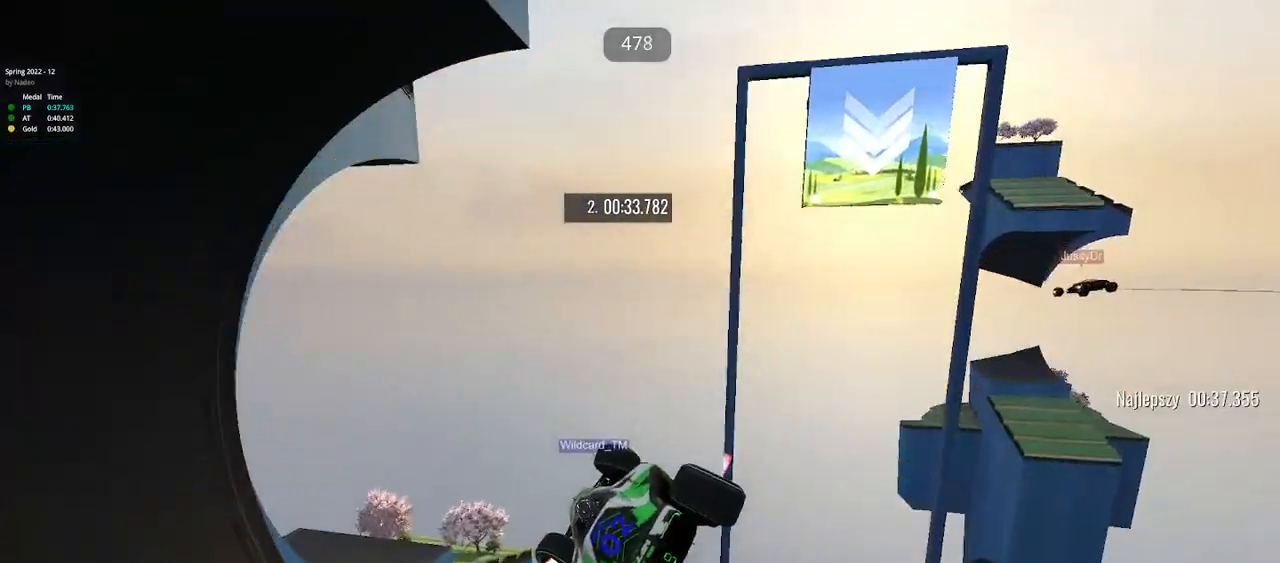
{"keys": ["left", "up"], "events": []}
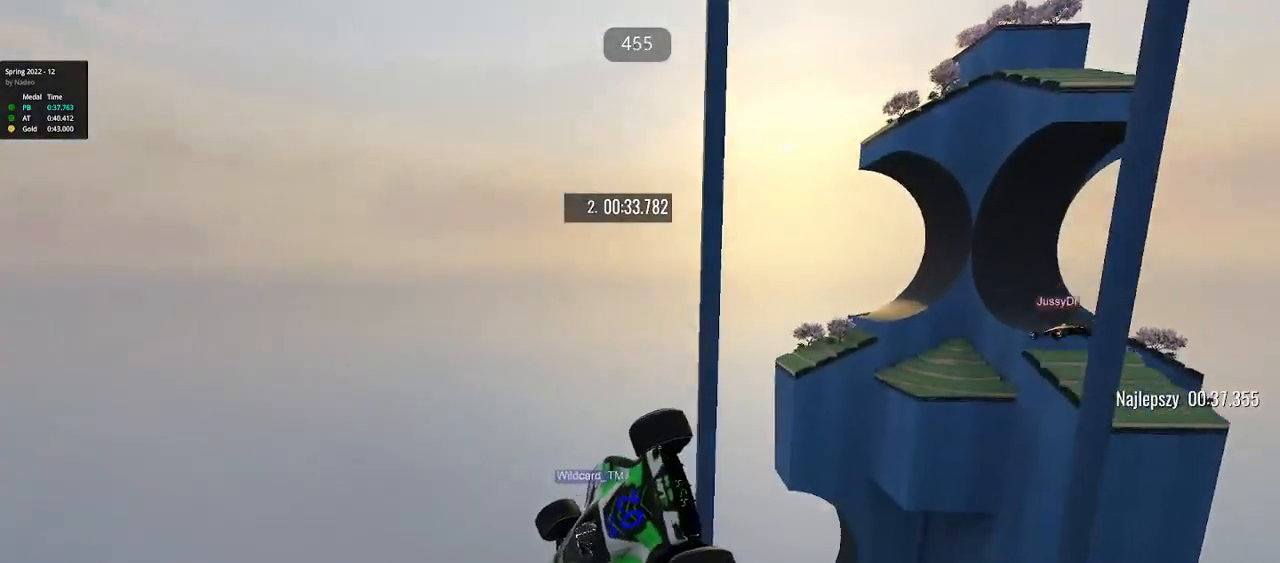
{"keys": ["left", "up"], "events": []}
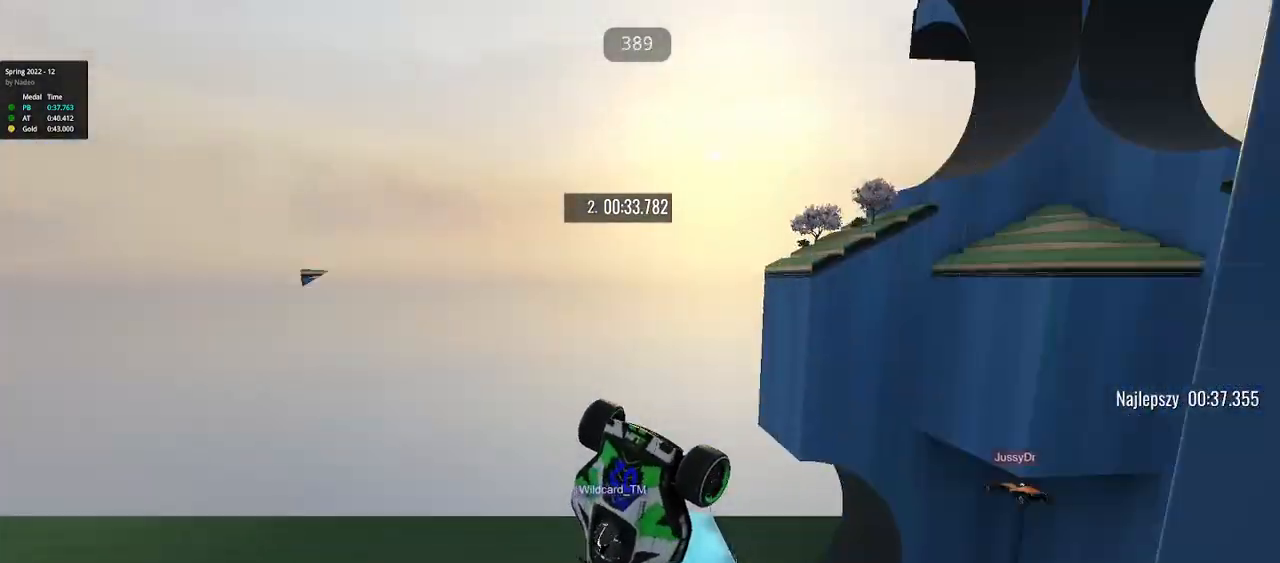
{"keys": ["right", "up"], "events": [[333, "left", "up"], [383, "right", "down"]]}
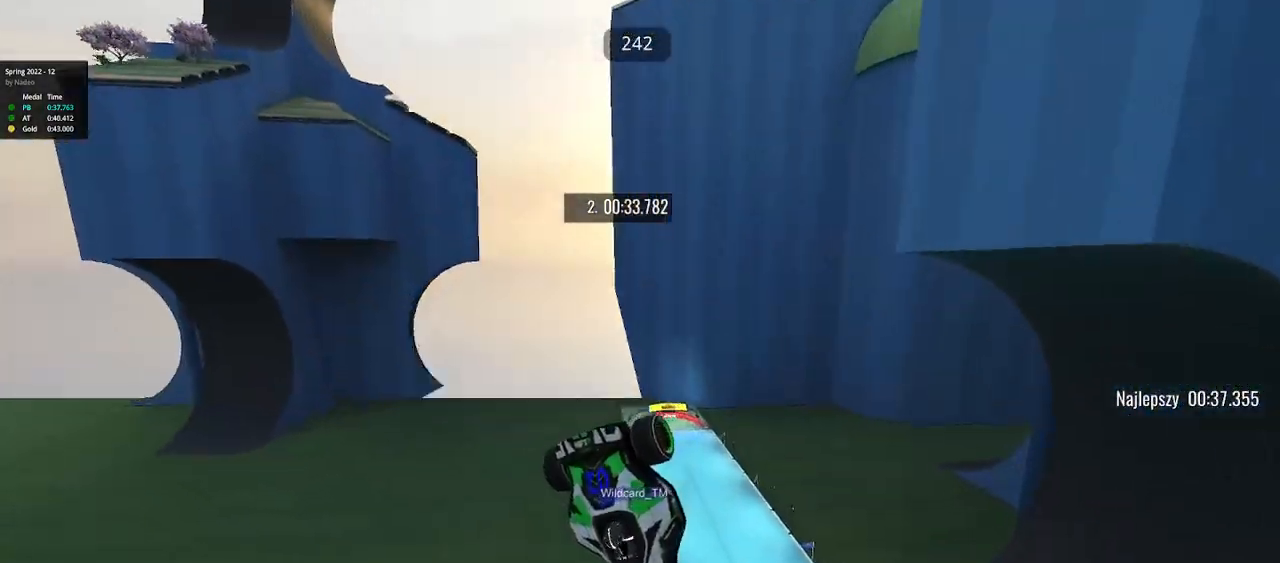
{"keys": ["up"], "events": [[150, "right", "up"]]}
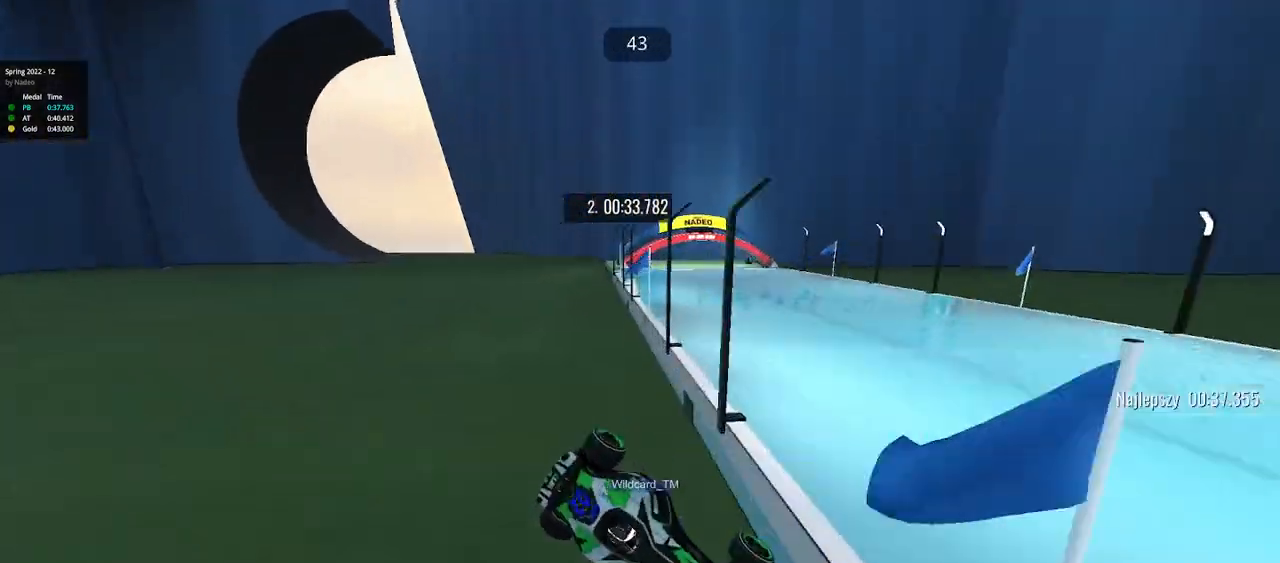
{"keys": ["up"], "events": []}
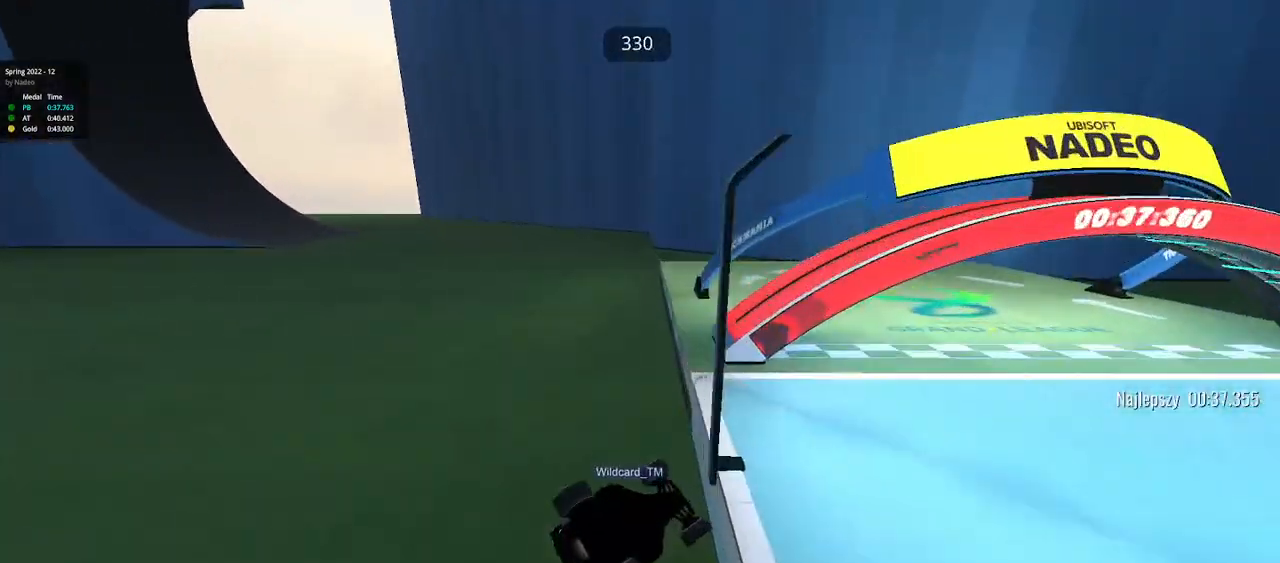
{"keys": ["right", "up"], "events": [[117, "left", "down"], [233, "left", "up"], [250, "right", "down"]]}
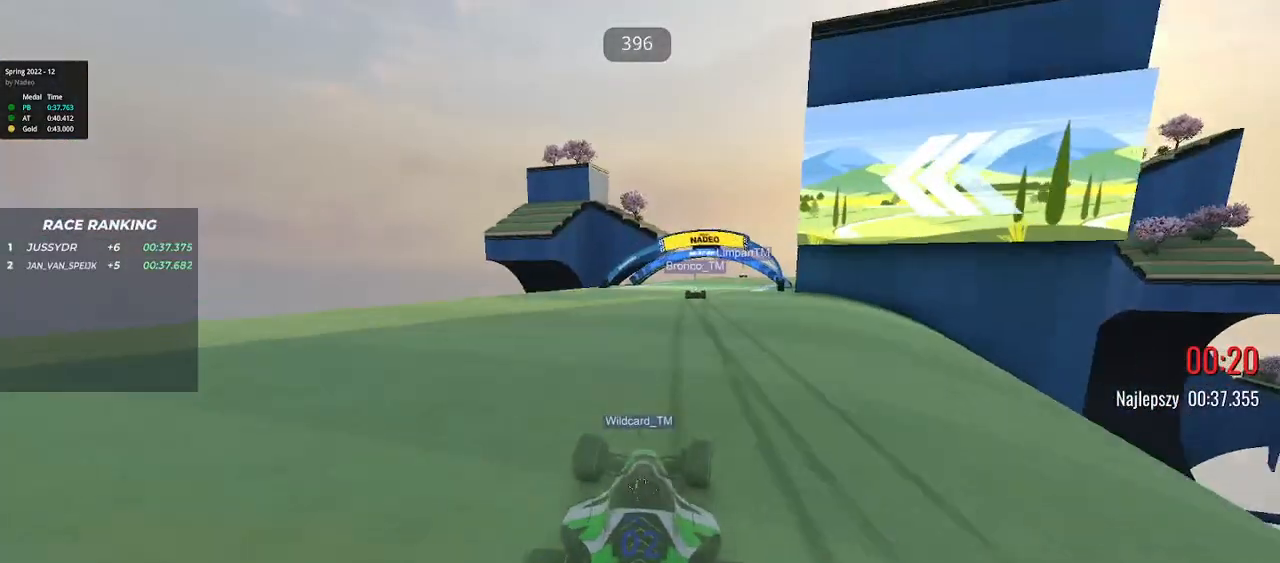
{"keys": ["up"], "events": [[133, "right", "up"], [317, "left", "down"], [433, "left", "up"]]}
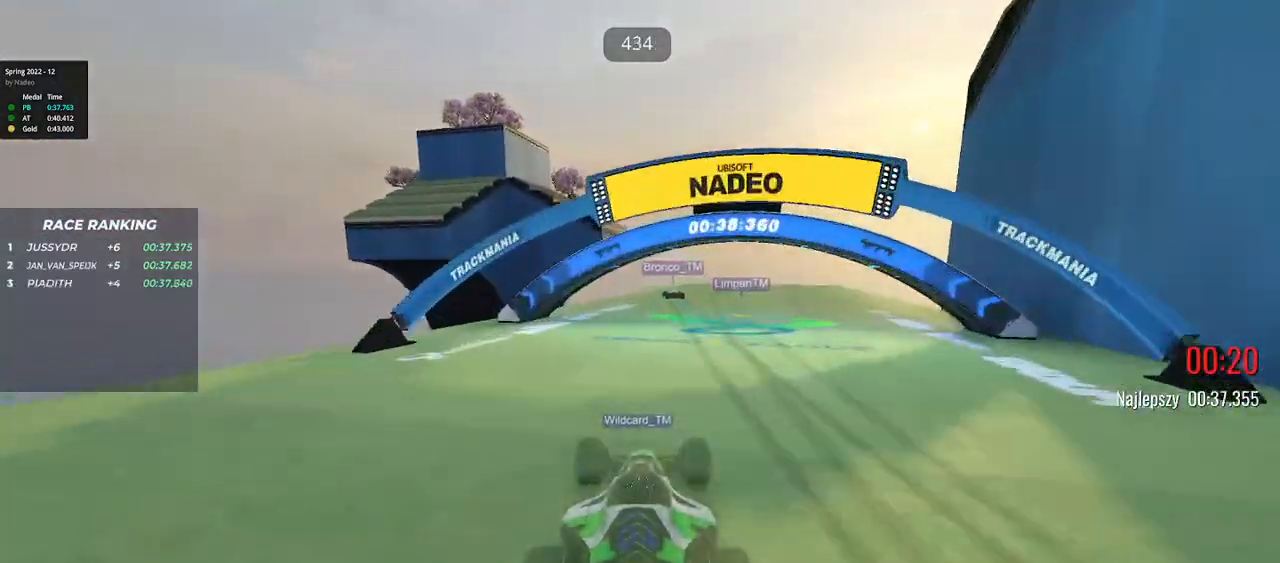
{"keys": ["left", "up"], "events": [[200, "left", "down"], [217, "left", "up"], [233, "right", "down"], [350, "right", "up"], [367, "left", "down"]]}
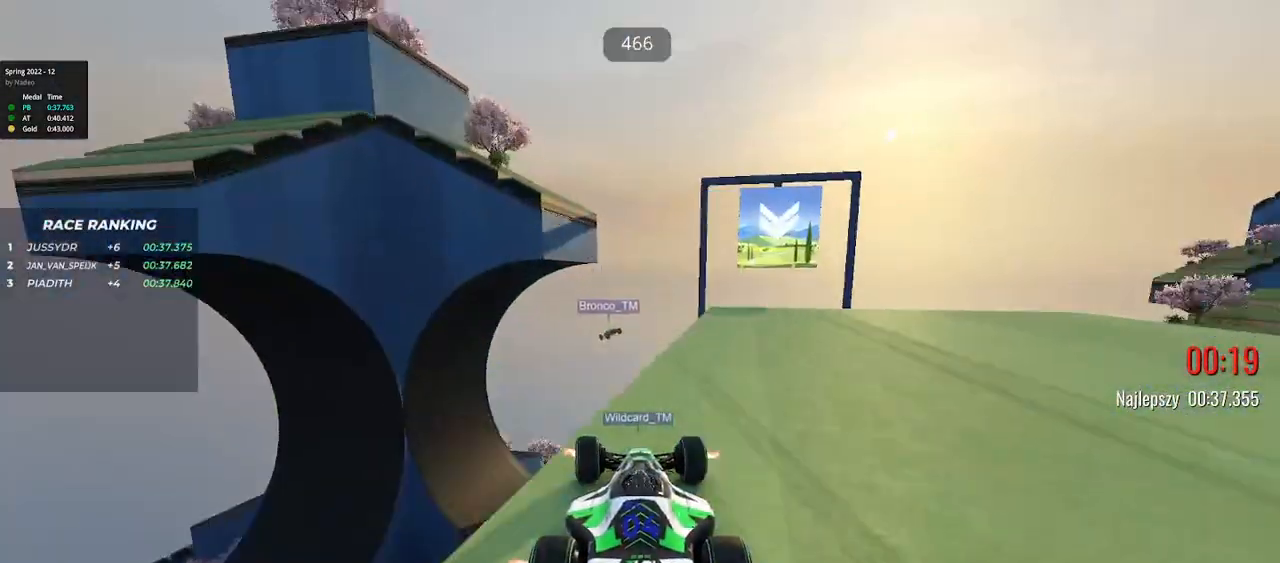
{"keys": ["left", "up"], "events": [[83, "left", "up"], [150, "left", "down"]]}
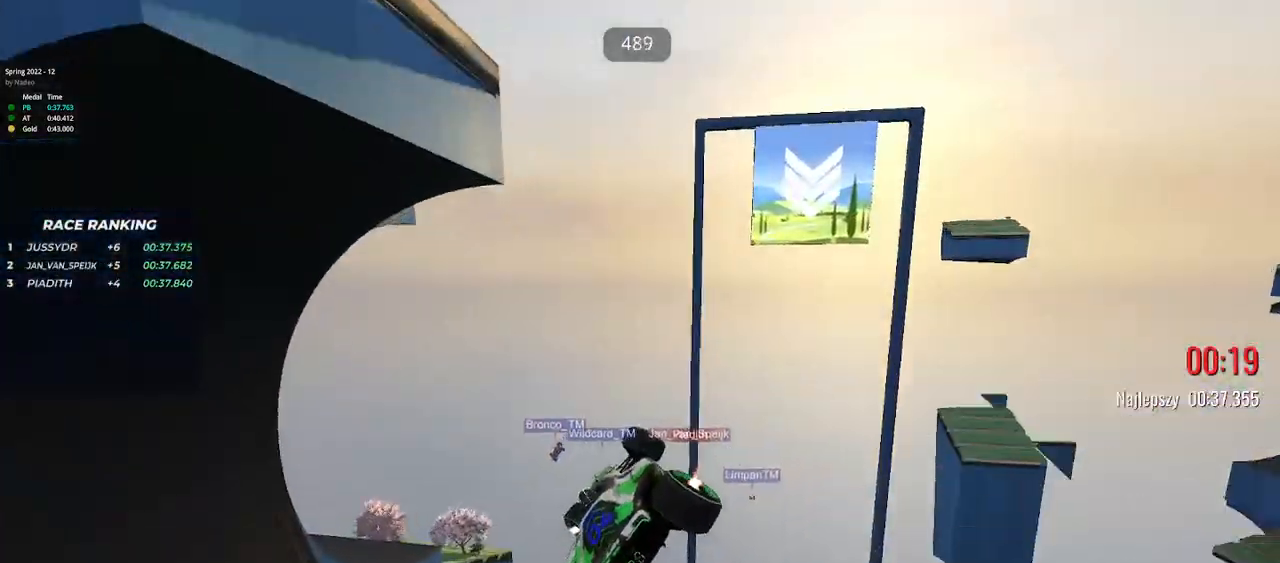
{"keys": ["right", "up"], "events": [[283, "left", "up"], [317, "right", "down"]]}
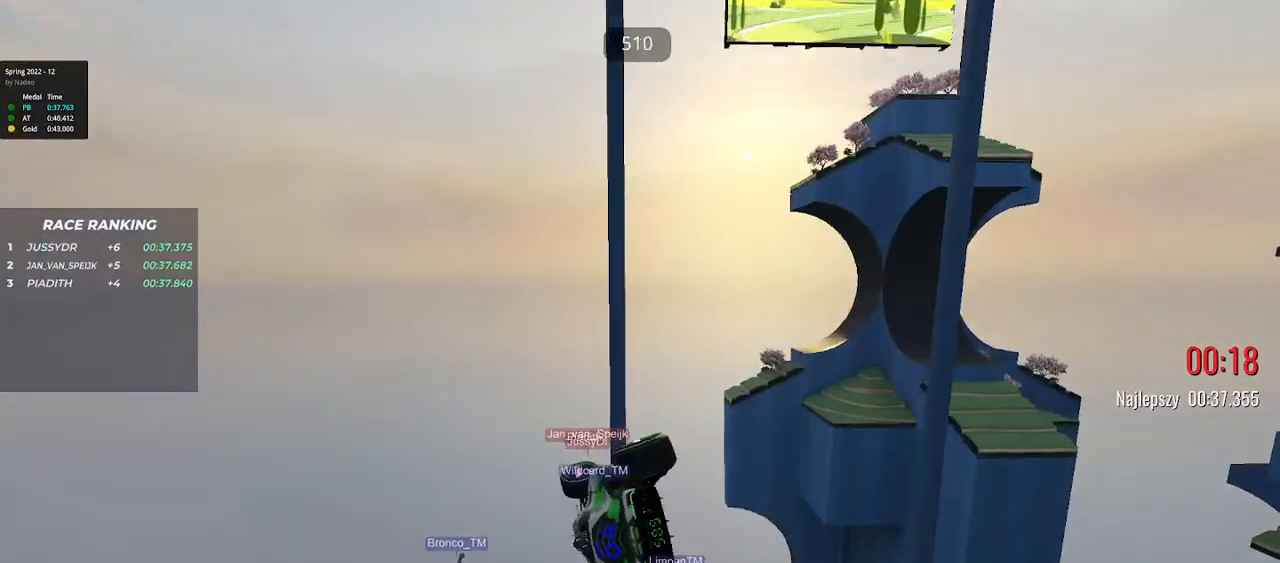
{"keys": ["right", "up"], "events": []}
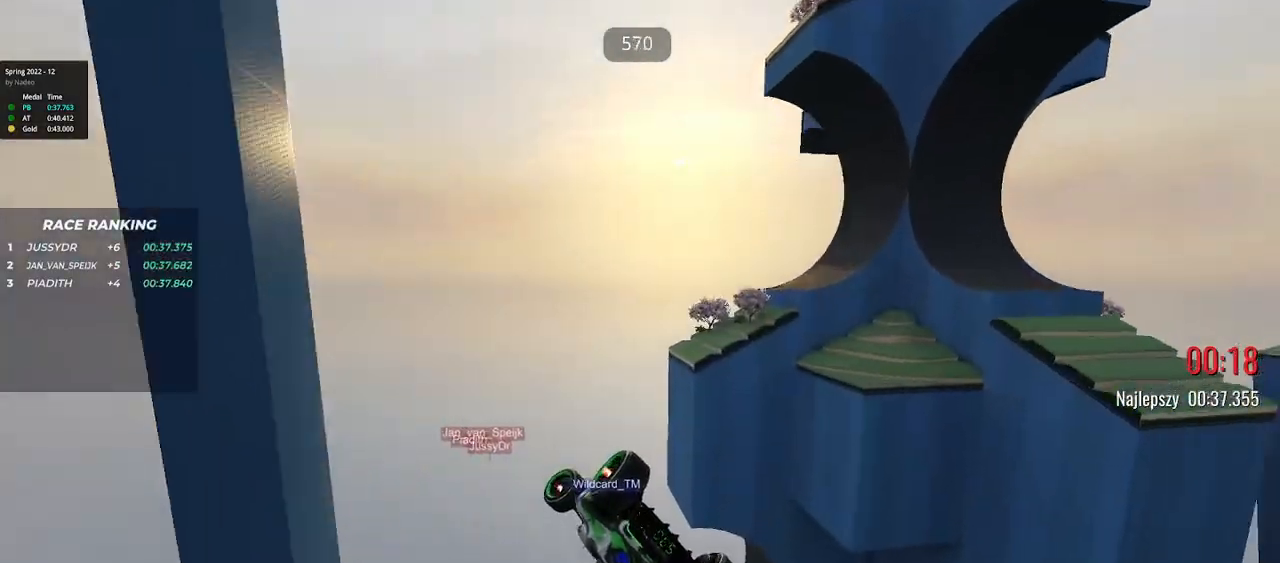
{"keys": ["down", "left"], "events": [[150, "up", "up"], [167, "right", "up"], [217, "left", "down"], [300, "down", "down"]]}
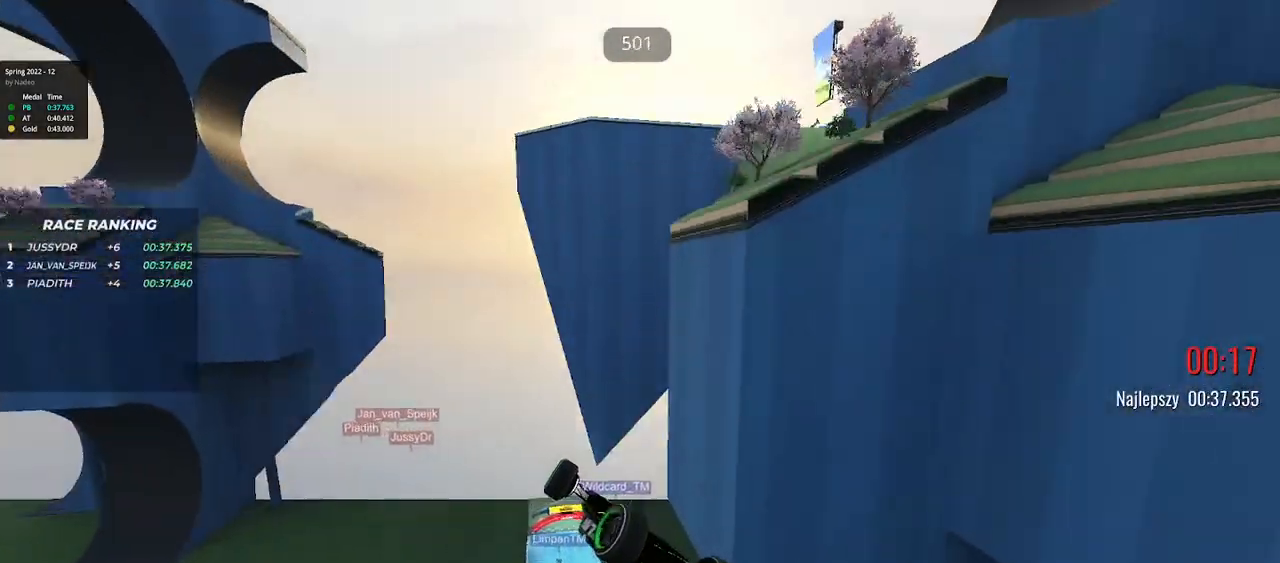
{"keys": ["right", "up"], "events": [[33, "down", "up"], [33, "up", "down"], [133, "left", "up"], [167, "right", "down"]]}
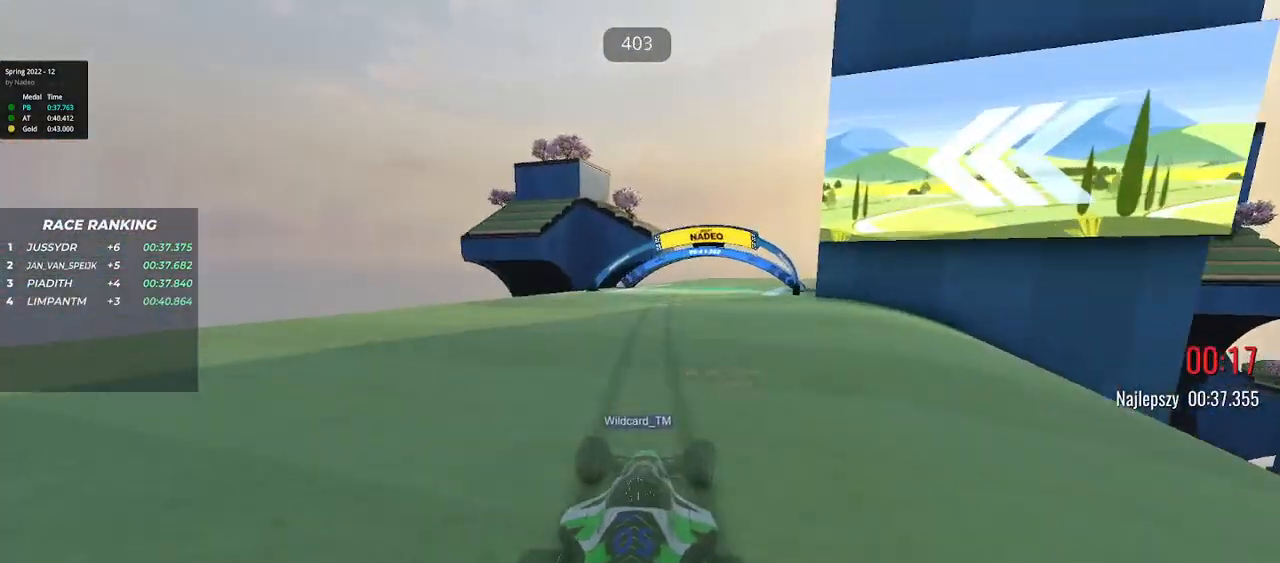
{"keys": ["up"], "events": [[33, "right", "up"], [217, "left", "down"], [350, "left", "up"]]}
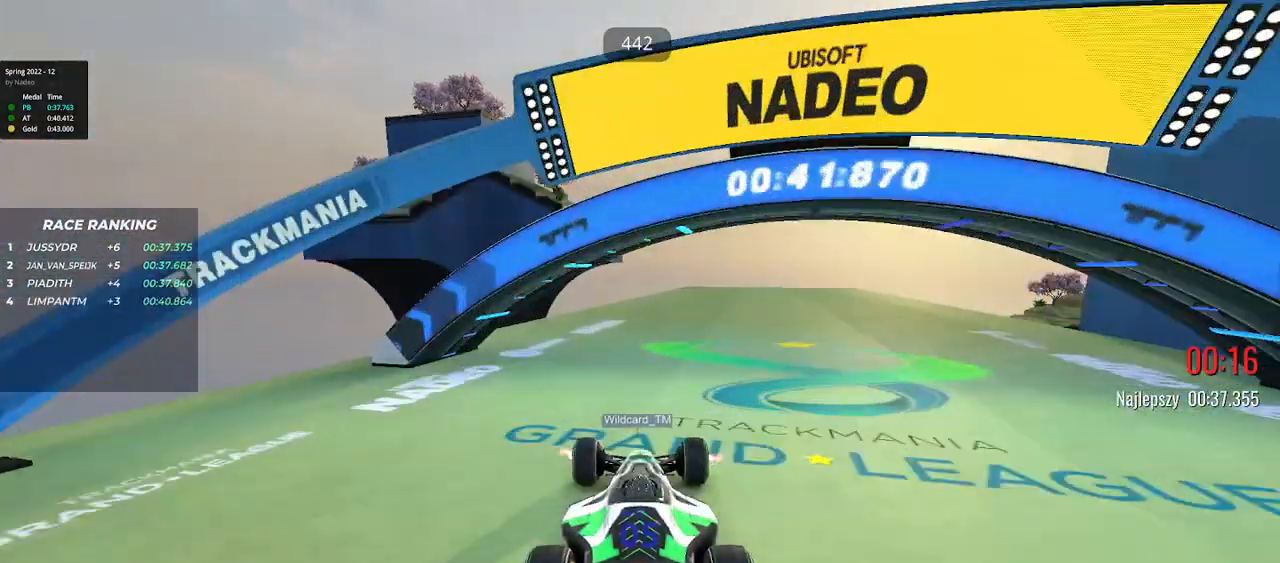
{"keys": ["left", "up"], "events": [[100, "right", "down"], [267, "right", "up"], [300, "left", "down"]]}
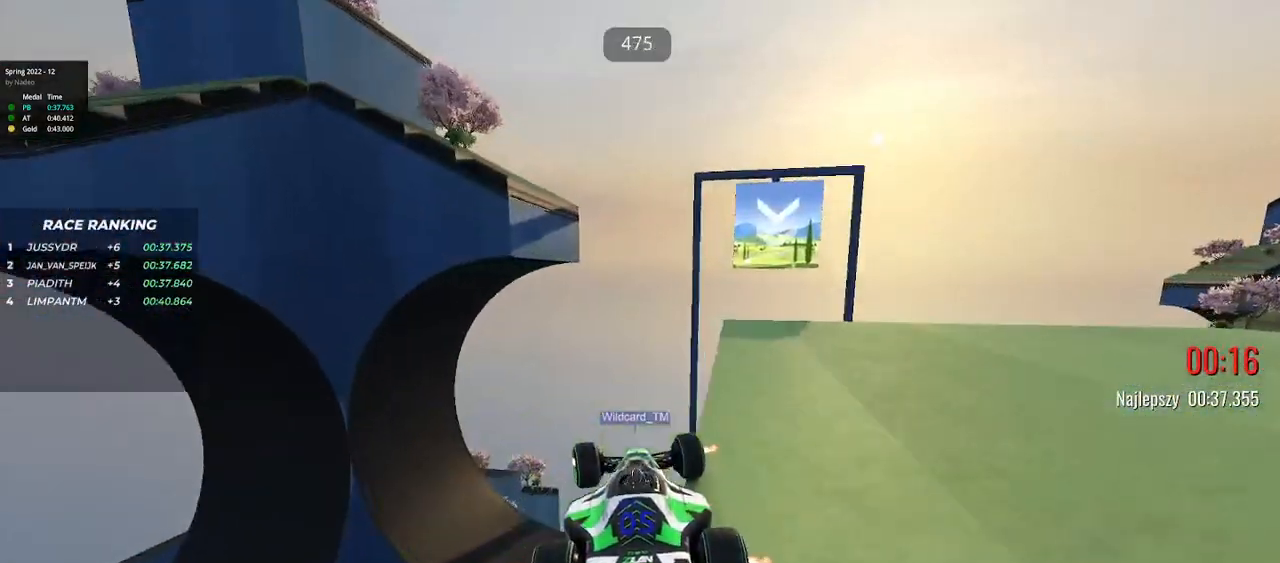
{"keys": ["right", "up"], "events": [[350, "left", "up"], [467, "right", "down"]]}